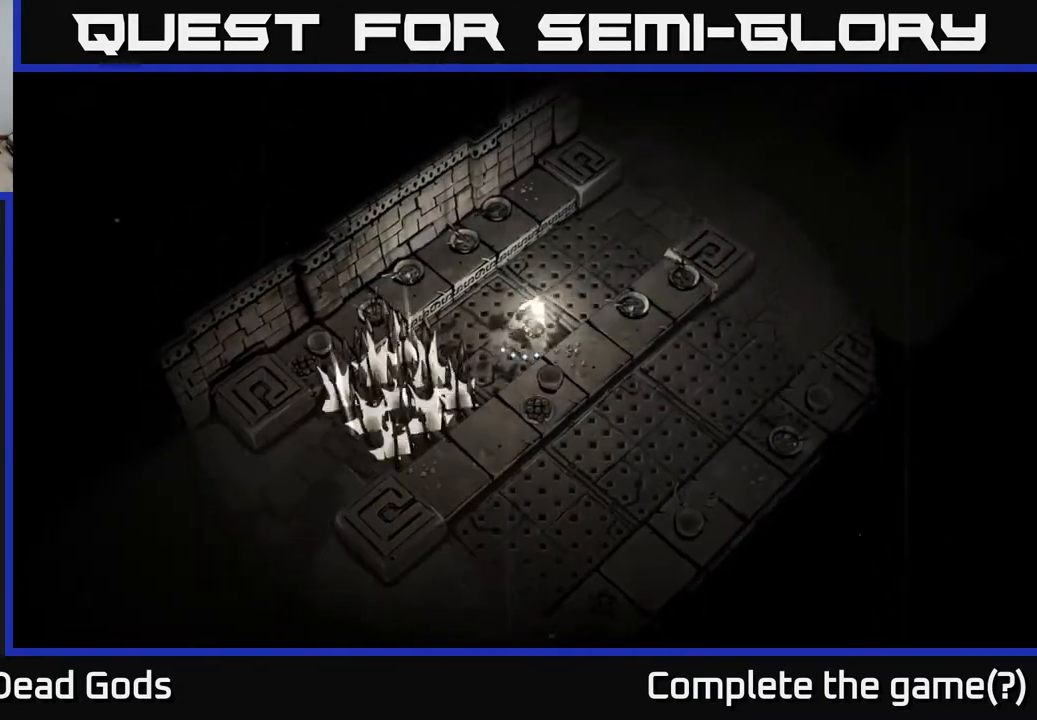
Gameplay with a controller (Xbox layout); each line is a JSON object with the inputs held at the frame after it. "events" lists button and stick changes between this image and that frame as [ms after this image, input, new state], when the widget could be followed in between.
{"buttons": ["R2"], "left_stick": "up-right", "right_stick": "center", "events": [[200, "R2", "down"]]}
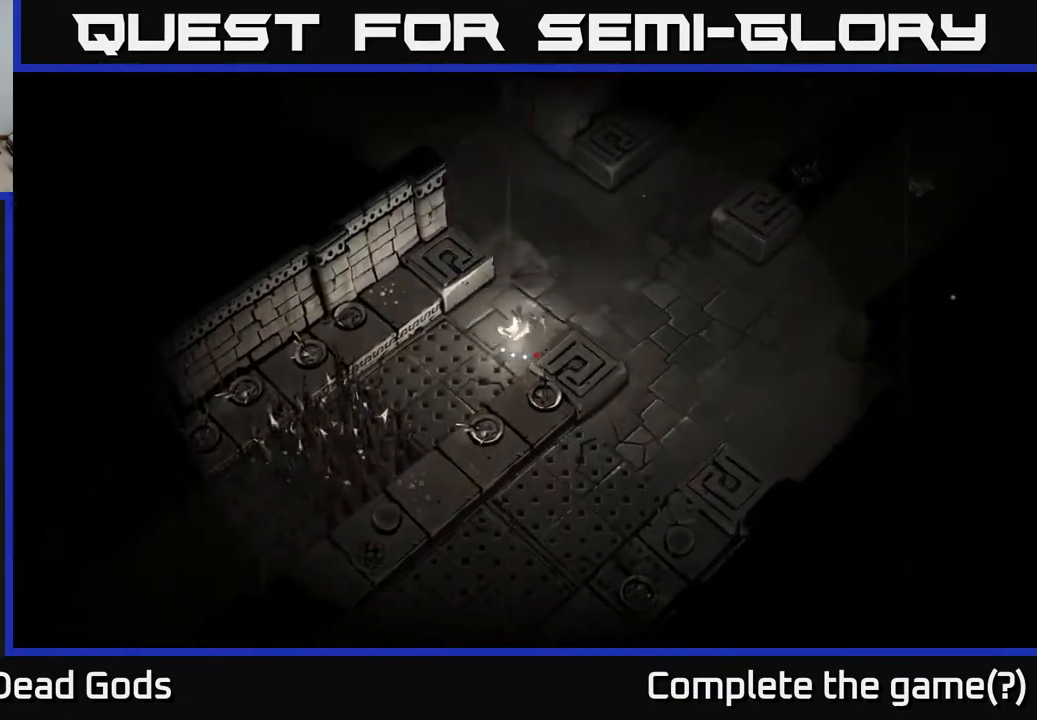
{"buttons": [], "left_stick": "right", "right_stick": "center", "events": [[17, "R2", "up"], [183, "left_stick", "right"]]}
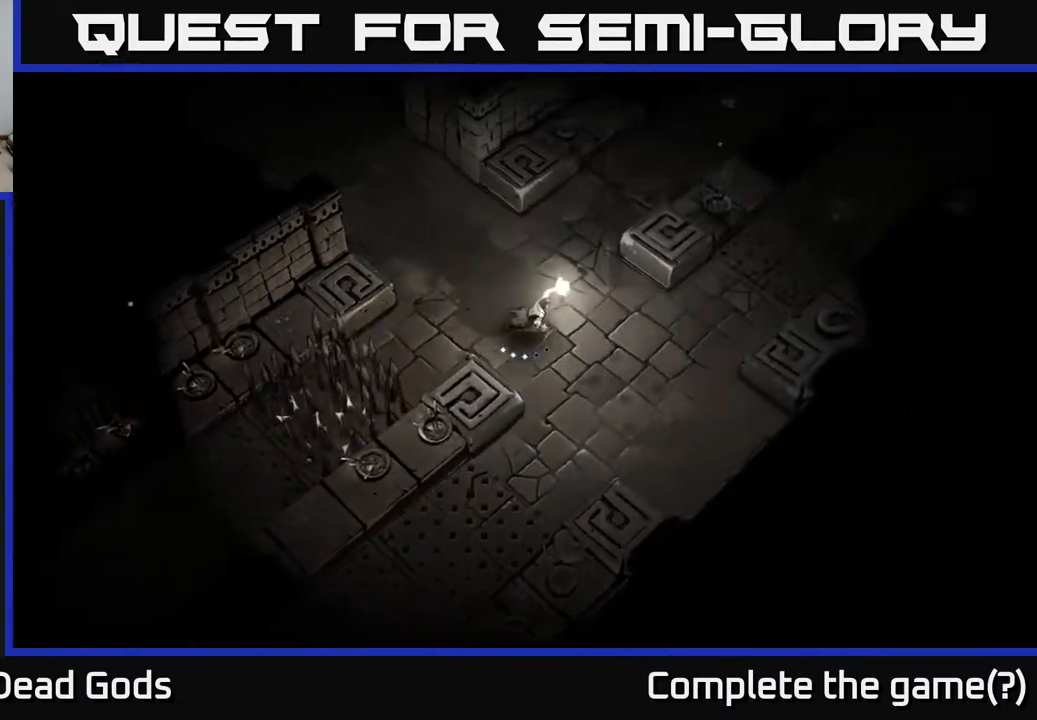
{"buttons": [], "left_stick": "up-left", "right_stick": "center", "events": [[50, "left_stick", "up"], [400, "left_stick", "up-left"]]}
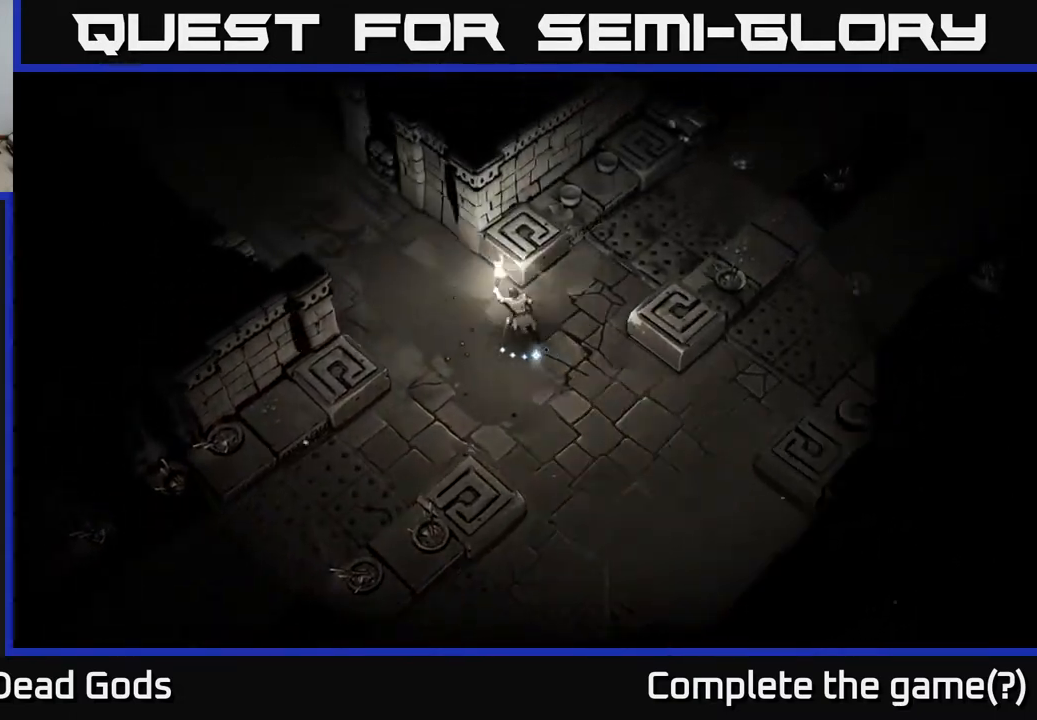
{"buttons": [], "left_stick": "up-left", "right_stick": "center", "events": []}
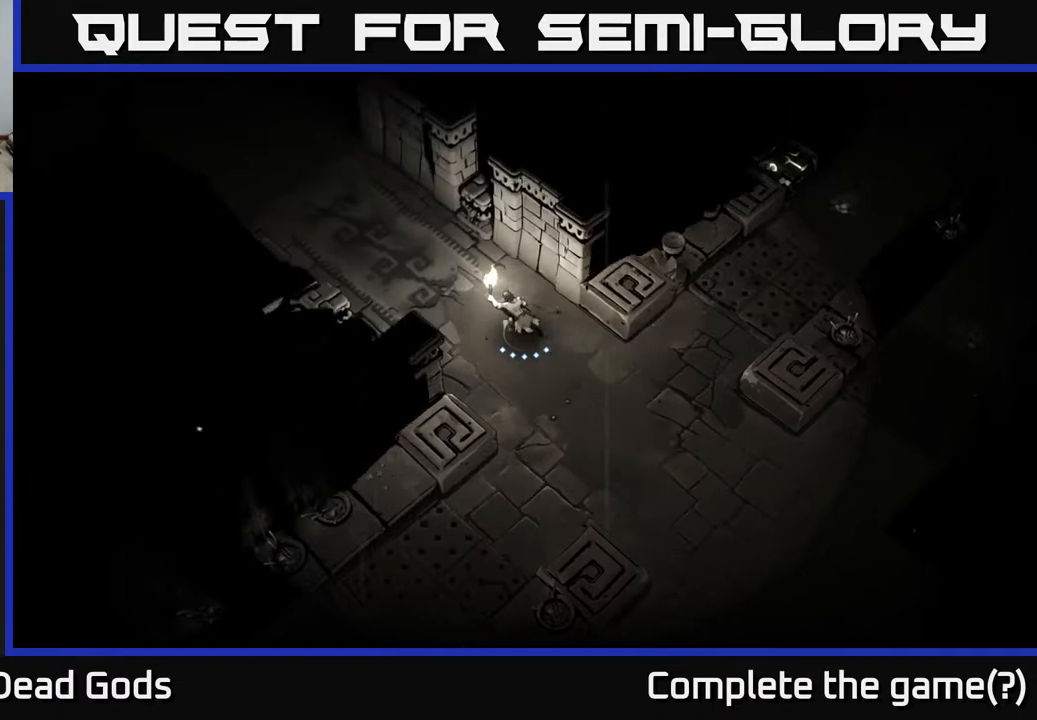
{"buttons": [], "left_stick": "up-left", "right_stick": "center", "events": []}
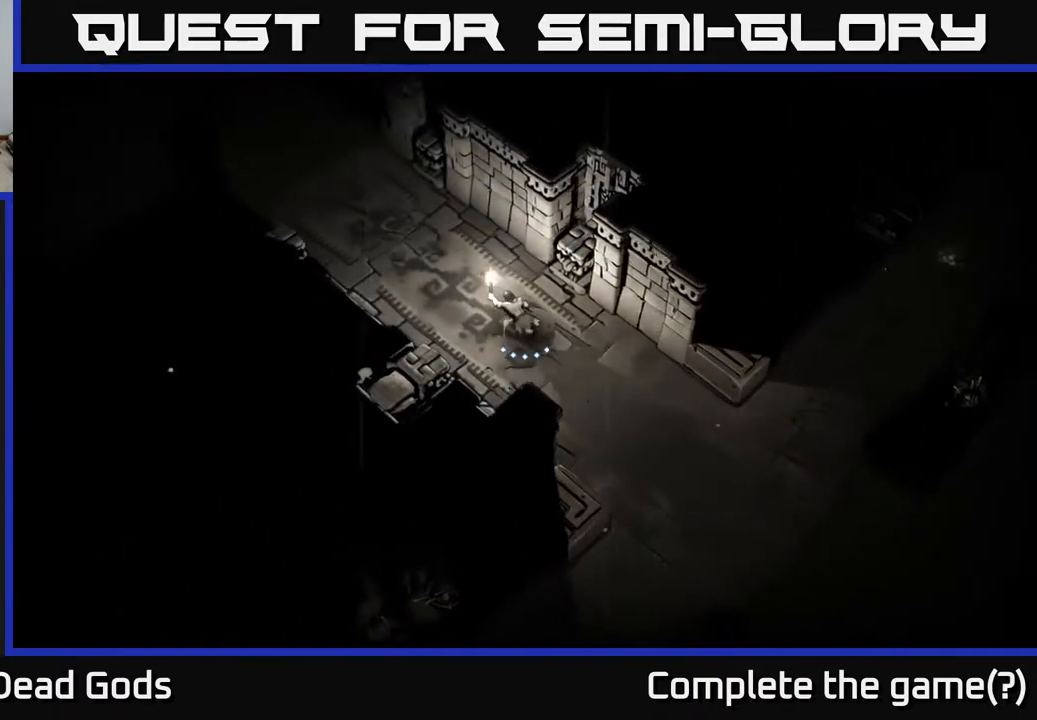
{"buttons": [], "left_stick": "up-left", "right_stick": "center", "events": []}
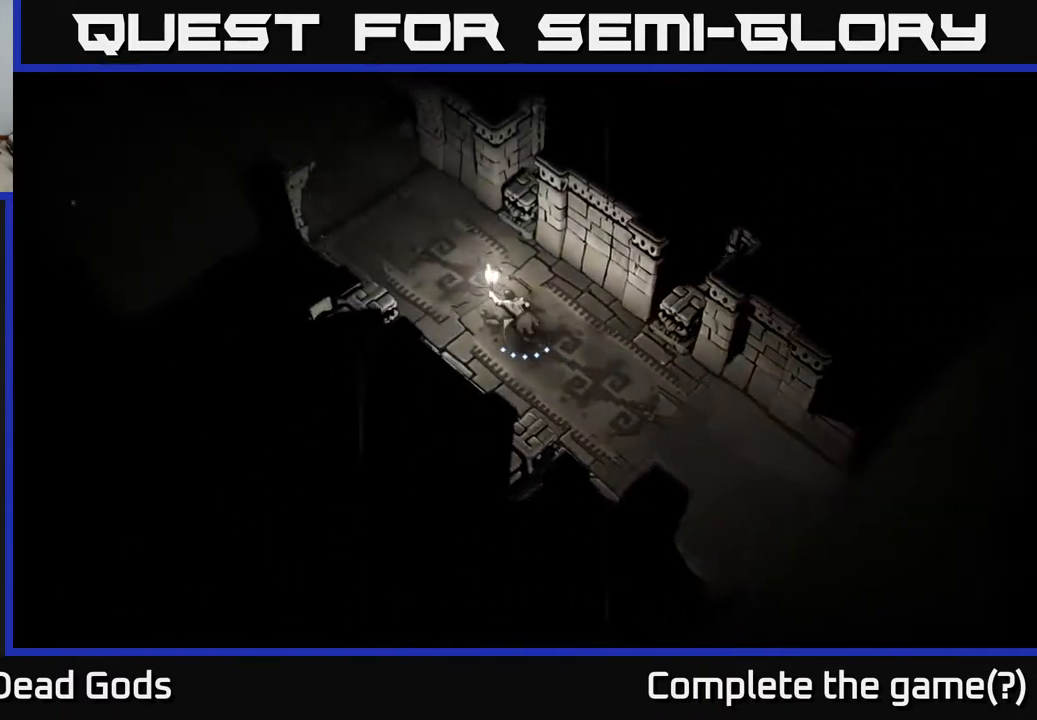
{"buttons": [], "left_stick": "up-left", "right_stick": "center", "events": []}
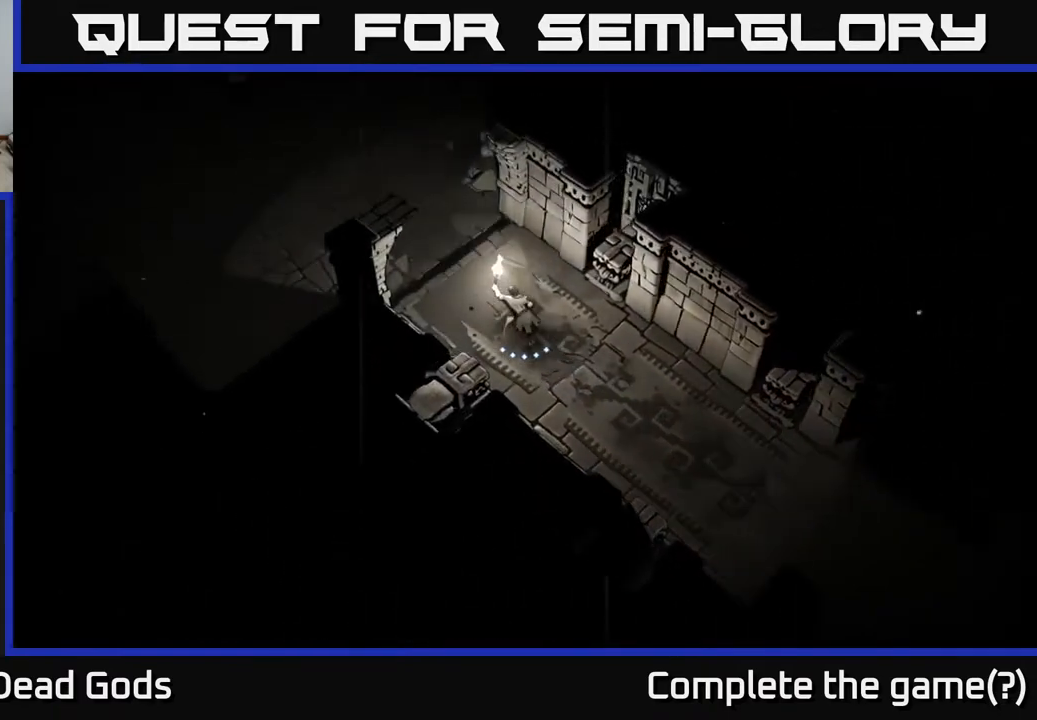
{"buttons": [], "left_stick": "up-left", "right_stick": "center", "events": []}
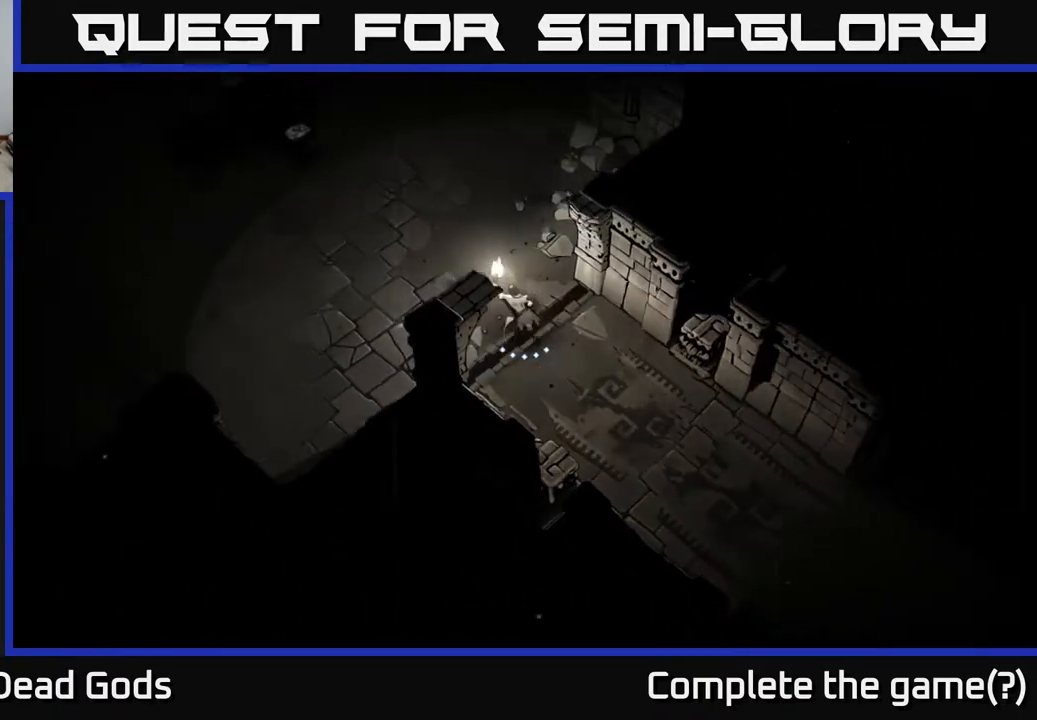
{"buttons": [], "left_stick": "up-left", "right_stick": "center", "events": []}
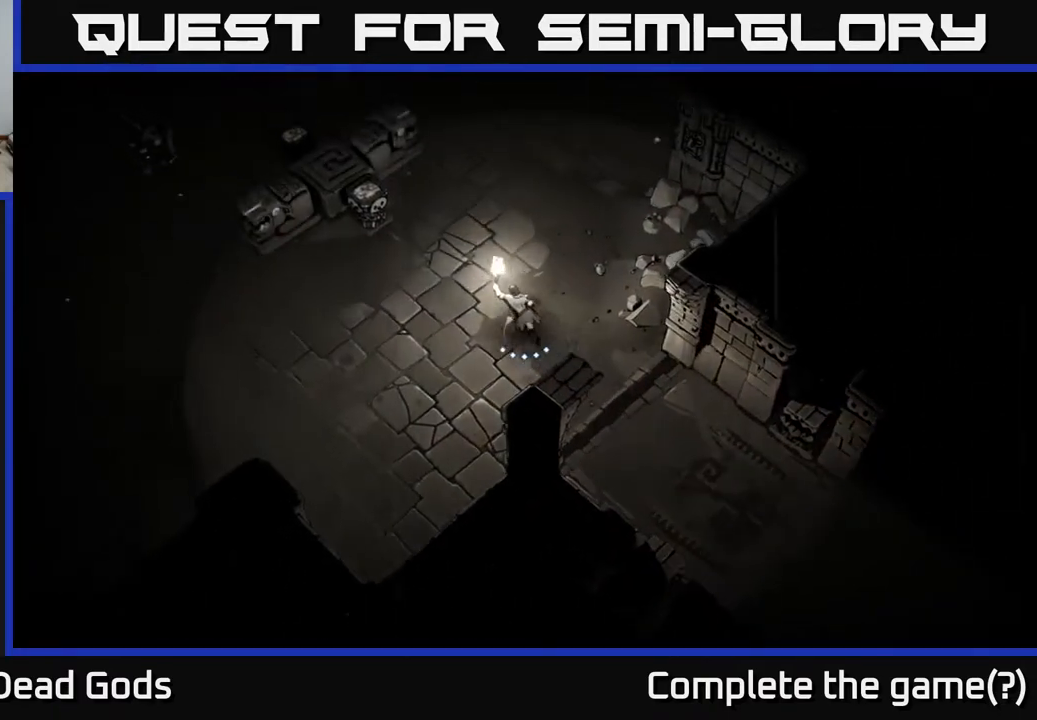
{"buttons": [], "left_stick": "center", "right_stick": "center", "events": [[433, "left_stick", "center"]]}
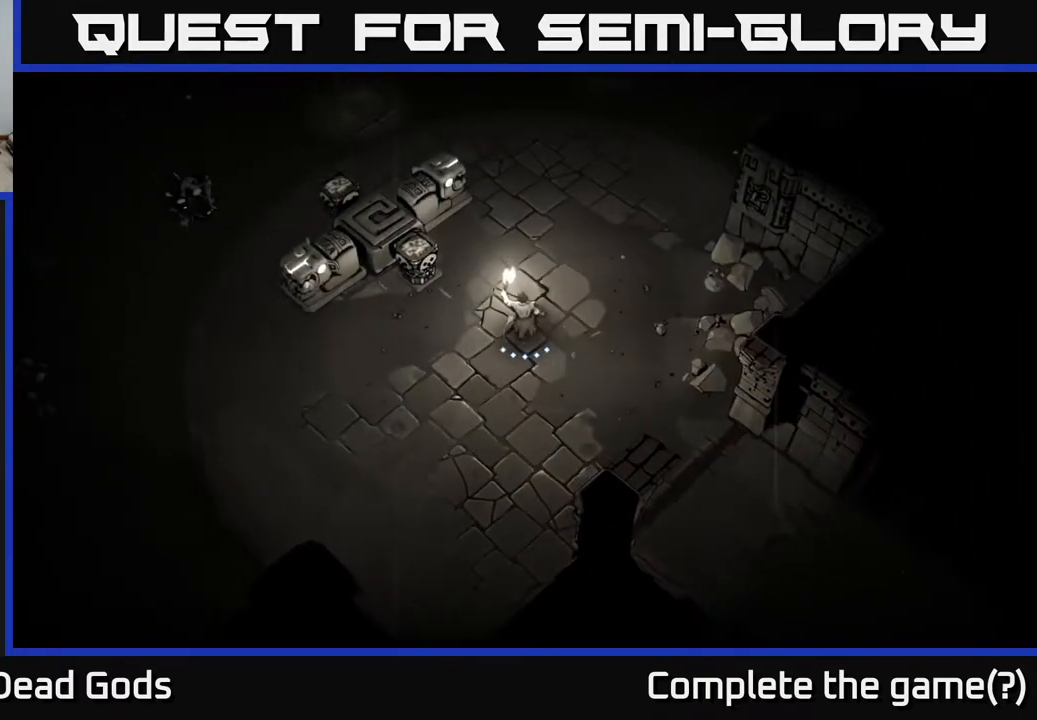
{"buttons": [], "left_stick": "center", "right_stick": "center", "events": [[183, "left_stick", "up-left"], [283, "A", "down"], [383, "A", "up"], [467, "left_stick", "center"]]}
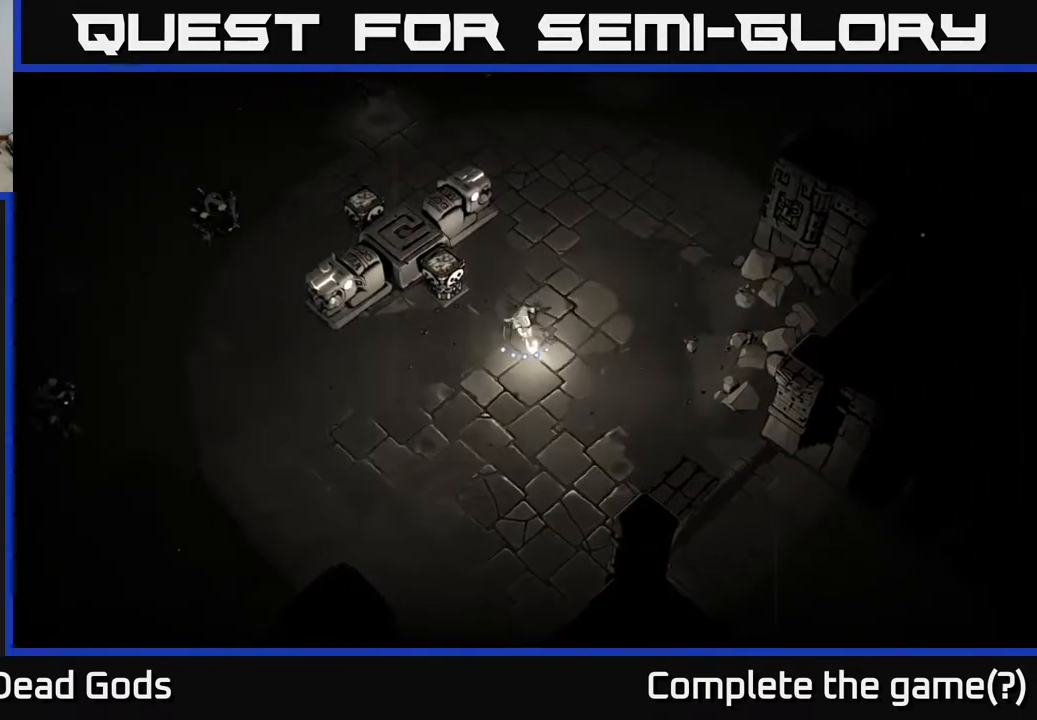
{"buttons": [], "left_stick": "down-left", "right_stick": "center", "events": [[333, "left_stick", "down-left"]]}
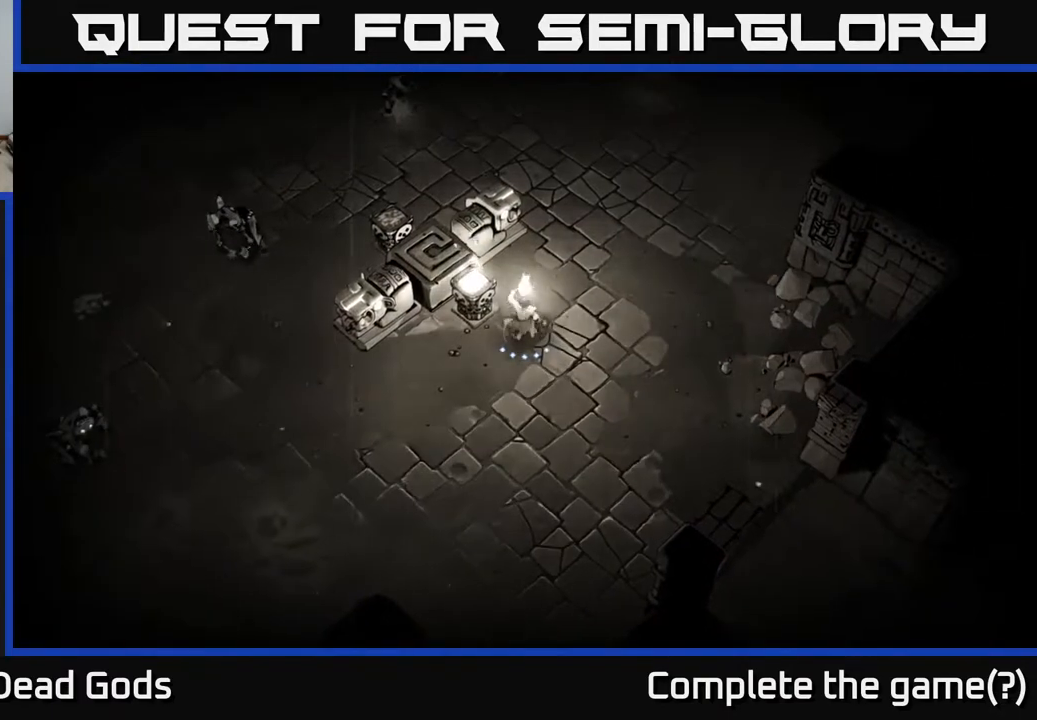
{"buttons": [], "left_stick": "left", "right_stick": "center", "events": [[100, "Y", "down"], [150, "left_stick", "left"], [217, "Y", "up"]]}
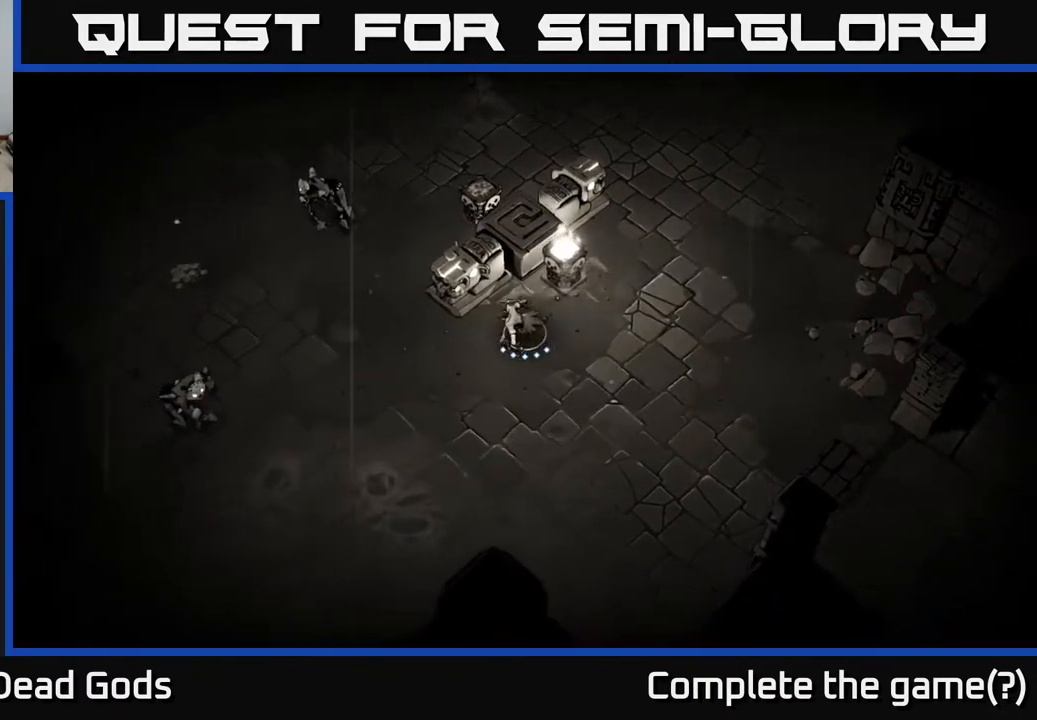
{"buttons": ["Y"], "left_stick": "left", "right_stick": "center", "events": [[350, "Y", "down"]]}
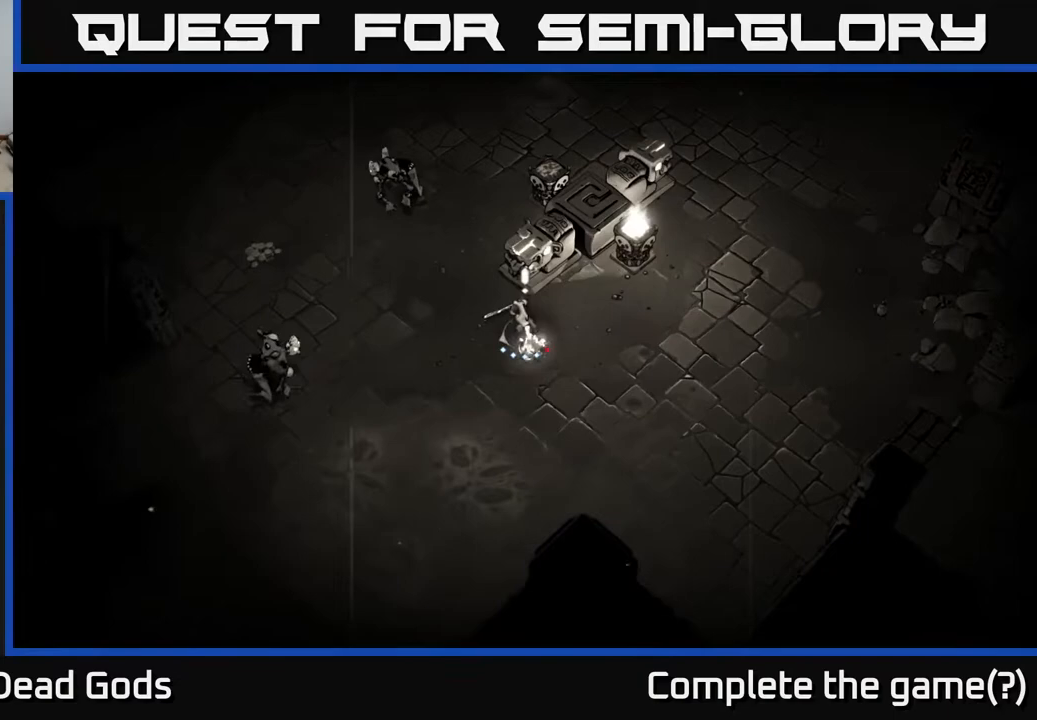
{"buttons": [], "left_stick": "left", "right_stick": "center", "events": [[183, "Y", "up"], [317, "left_stick", "center"], [500, "left_stick", "left"]]}
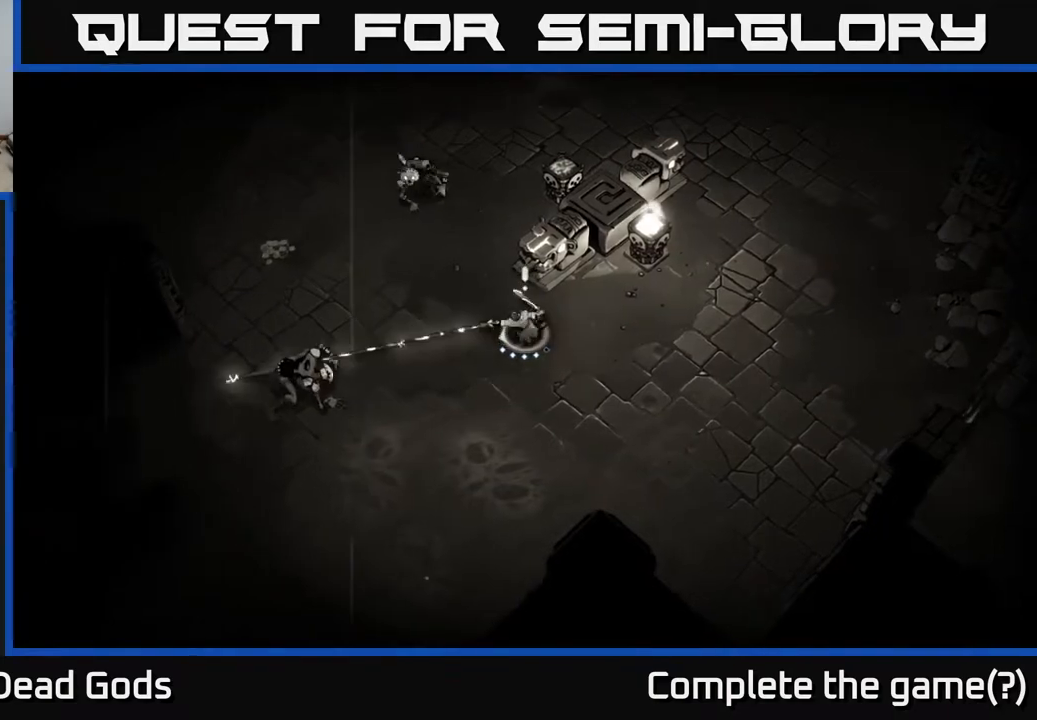
{"buttons": ["X"], "left_stick": "left", "right_stick": "center", "events": [[383, "X", "down"]]}
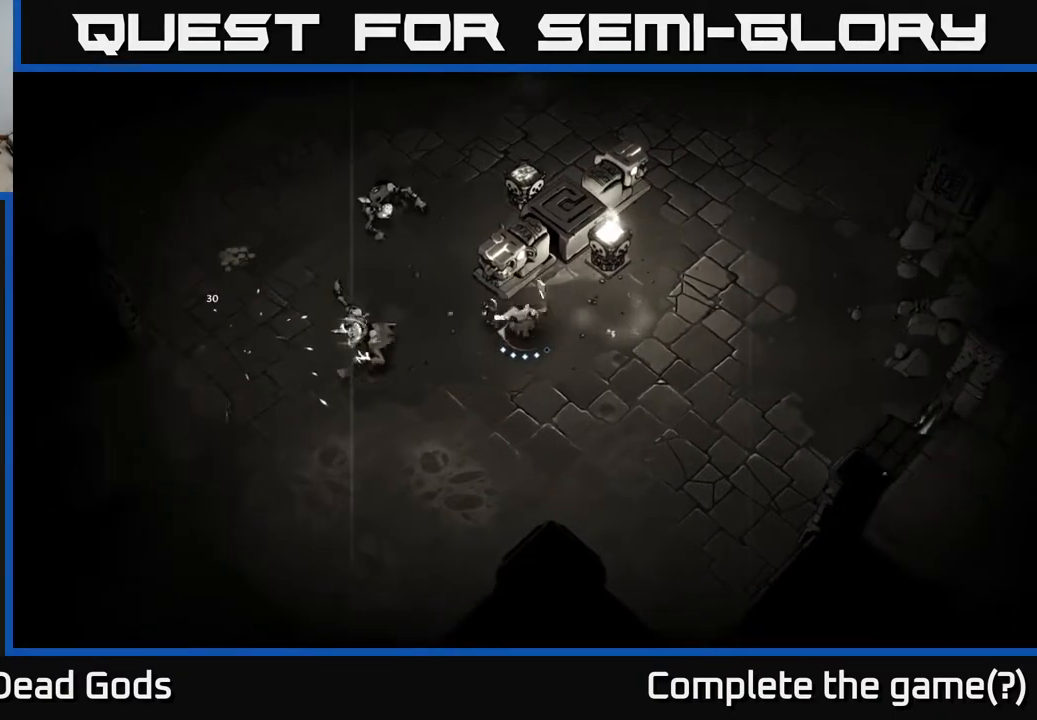
{"buttons": [], "left_stick": "left", "right_stick": "center", "events": [[17, "X", "up"], [317, "X", "down"], [433, "X", "up"]]}
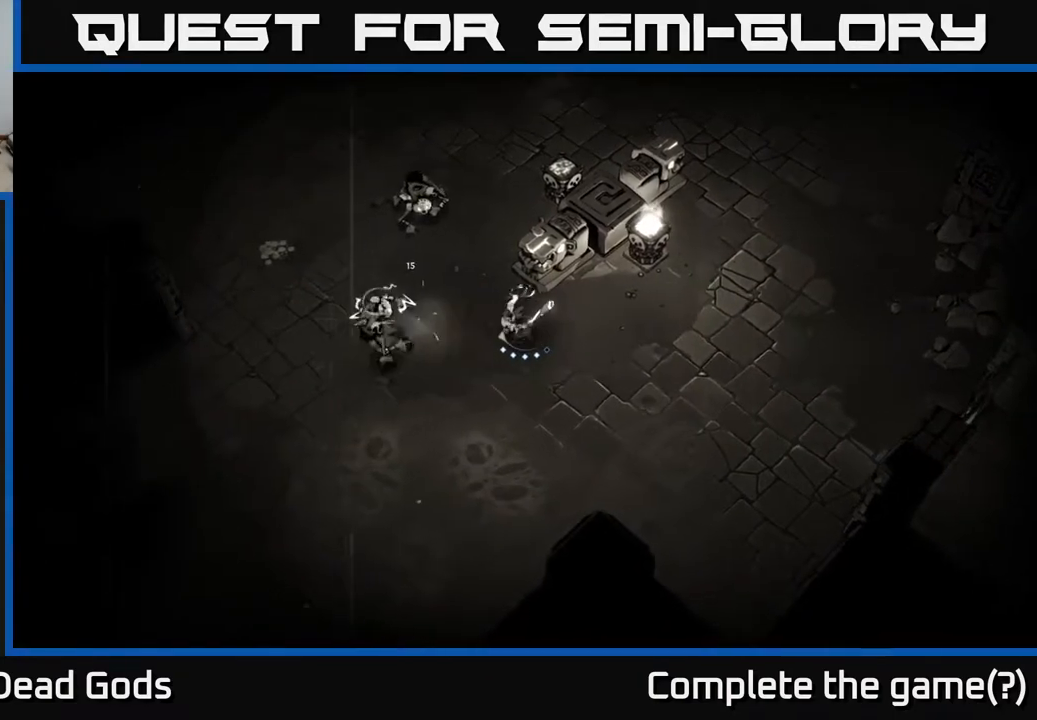
{"buttons": [], "left_stick": "left", "right_stick": "center", "events": [[150, "X", "down"], [300, "X", "up"]]}
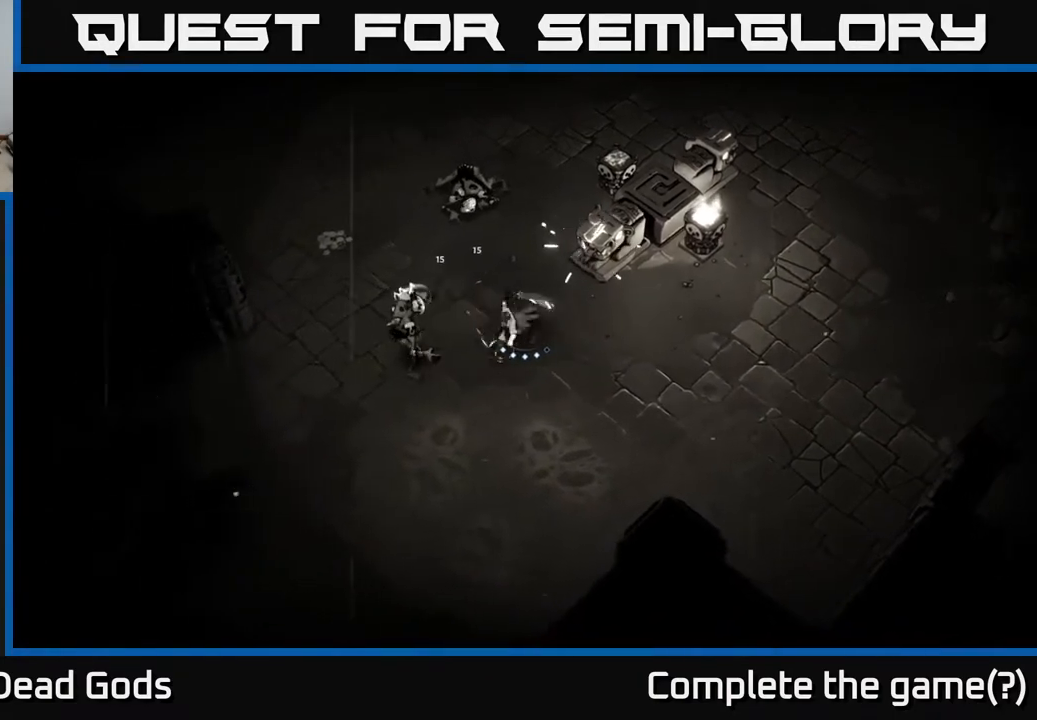
{"buttons": [], "left_stick": "left", "right_stick": "center", "events": [[50, "X", "down"], [183, "X", "up"]]}
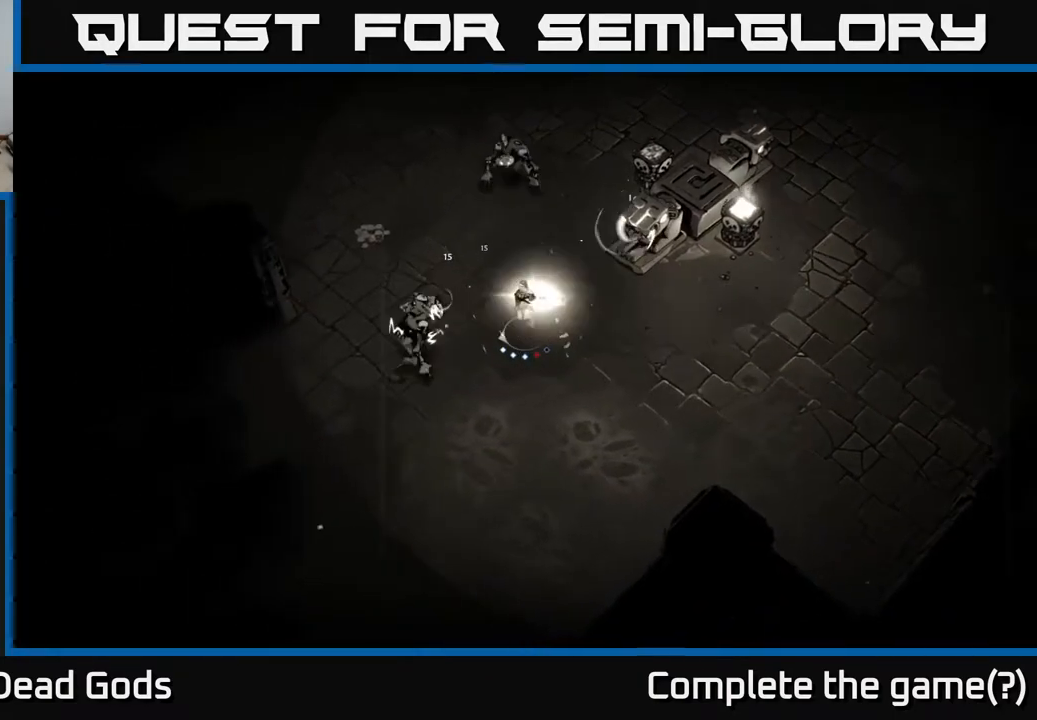
{"buttons": [], "left_stick": "up-left", "right_stick": "center", "events": [[267, "R2", "down"], [300, "left_stick", "up"], [400, "R2", "up"], [450, "left_stick", "up-left"]]}
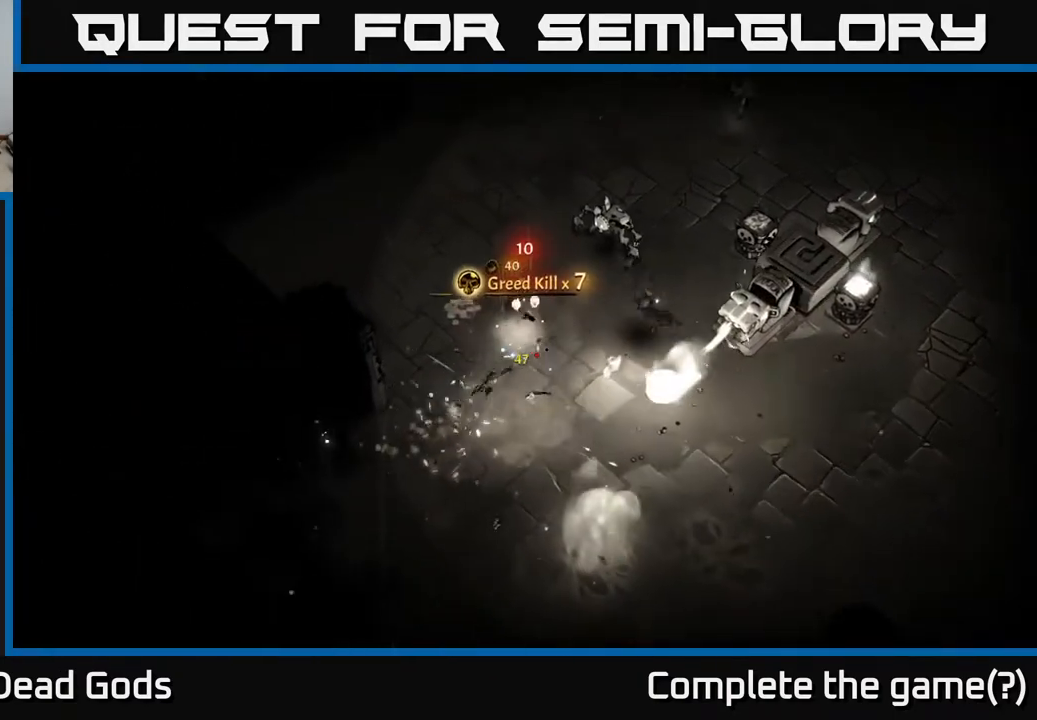
{"buttons": ["X"], "left_stick": "up-right", "right_stick": "center", "events": [[350, "left_stick", "up-right"], [450, "X", "down"]]}
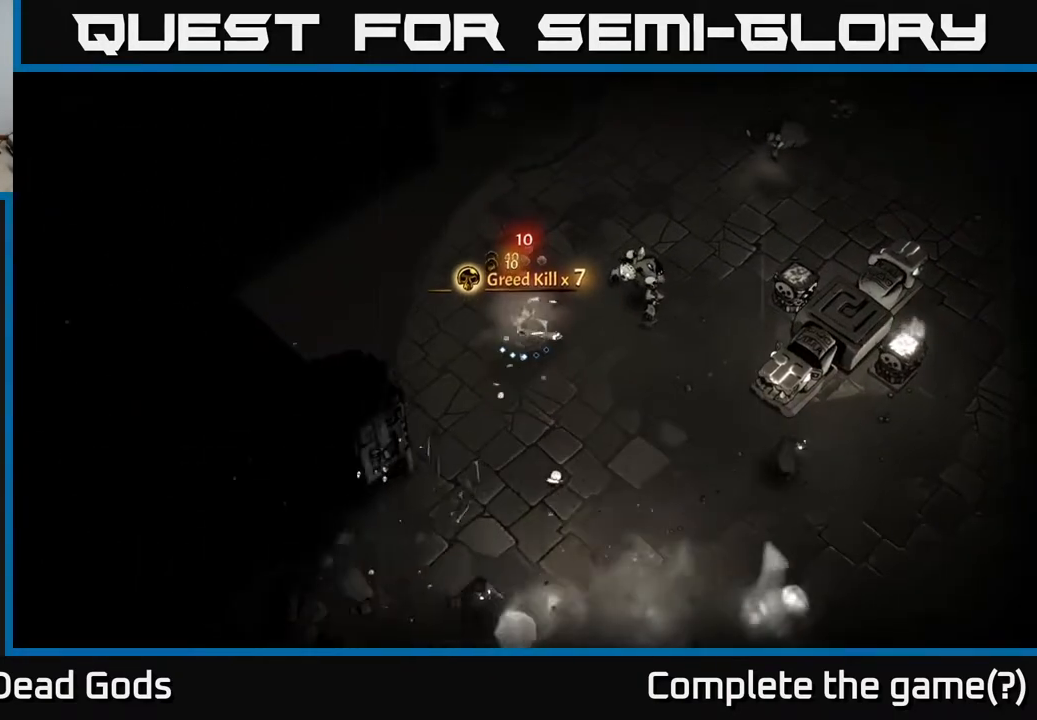
{"buttons": [], "left_stick": "center", "right_stick": "center", "events": [[300, "X", "up"], [467, "left_stick", "center"]]}
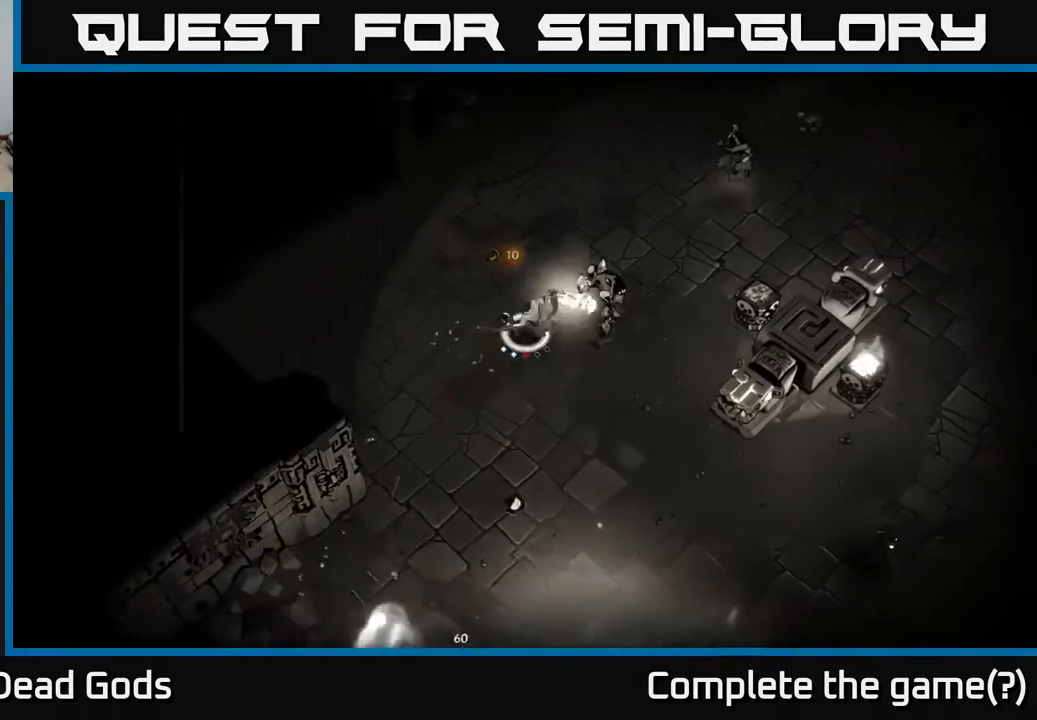
{"buttons": ["X"], "left_stick": "up-right", "right_stick": "center", "events": [[233, "left_stick", "right"], [433, "left_stick", "up-right"], [450, "X", "down"]]}
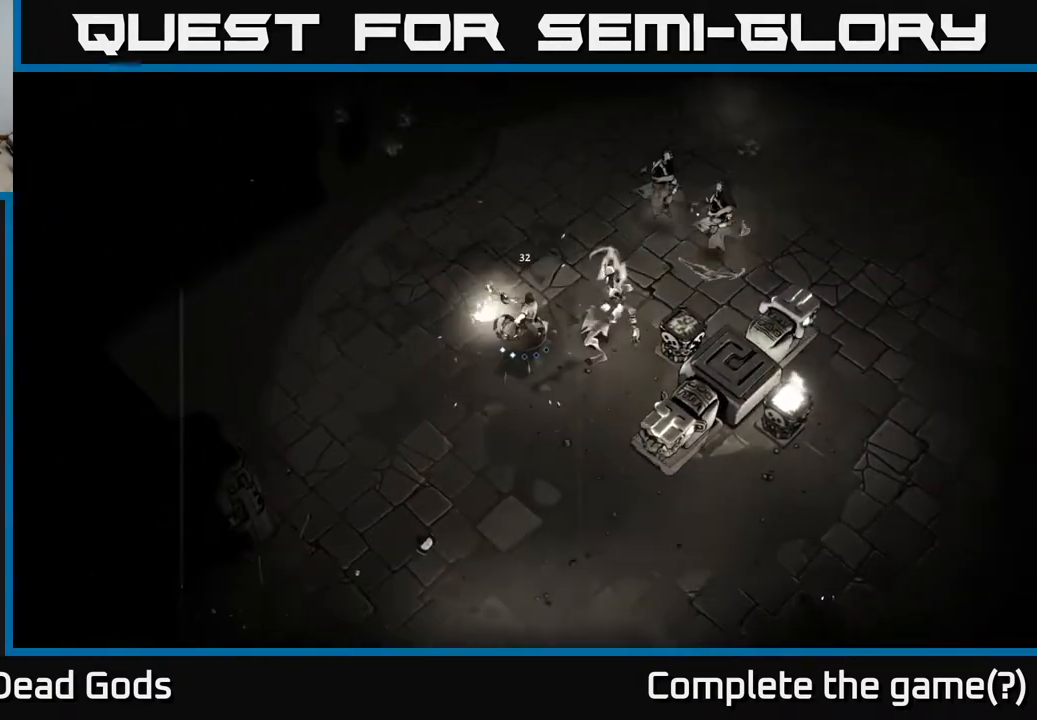
{"buttons": [], "left_stick": "up-right", "right_stick": "center", "events": [[33, "X", "up"], [317, "X", "down"], [433, "X", "up"]]}
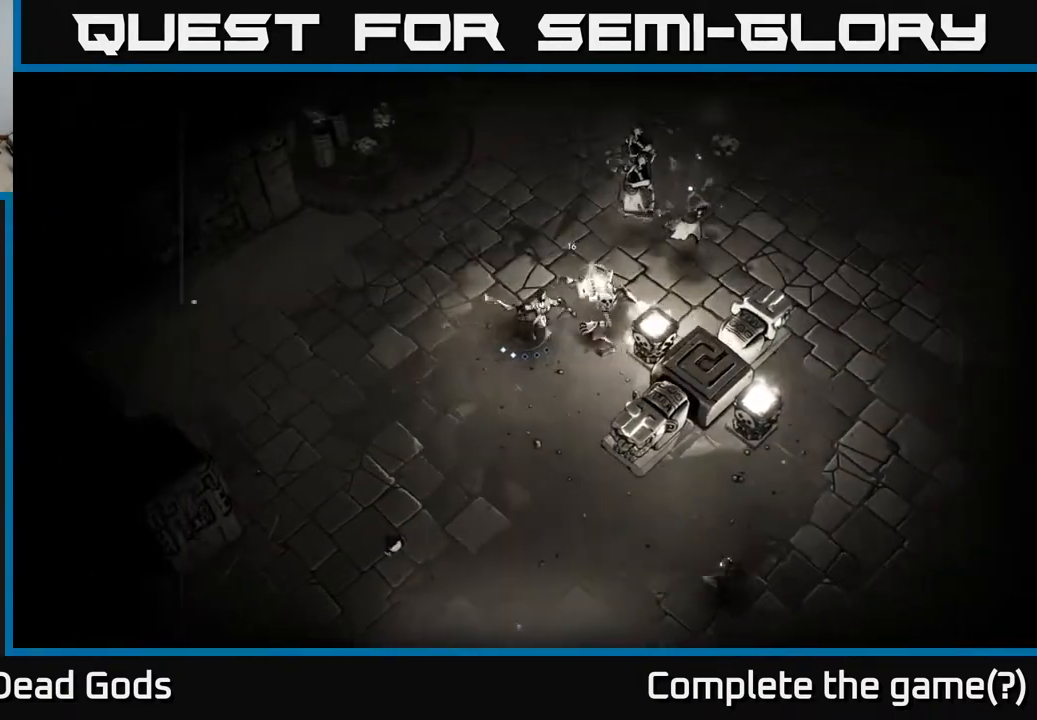
{"buttons": [], "left_stick": "right", "right_stick": "center", "events": [[183, "X", "down"], [250, "X", "up"], [283, "left_stick", "right"]]}
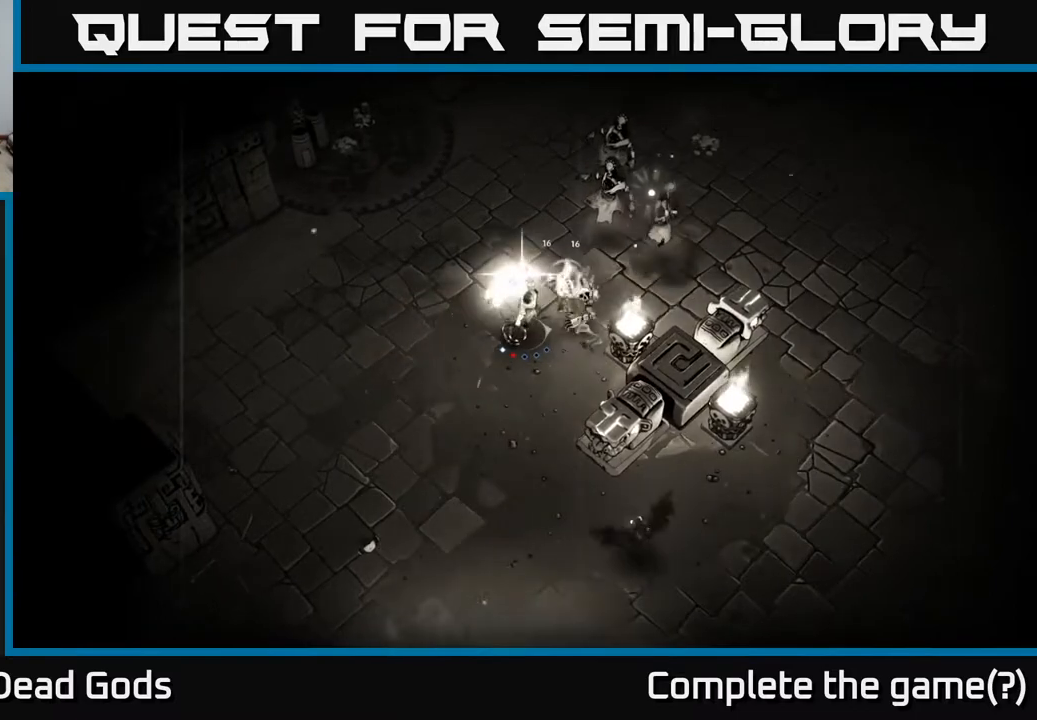
{"buttons": [], "left_stick": "down", "right_stick": "center", "events": [[117, "left_stick", "center"], [167, "left_stick", "down"], [300, "R2", "down"], [450, "R2", "up"]]}
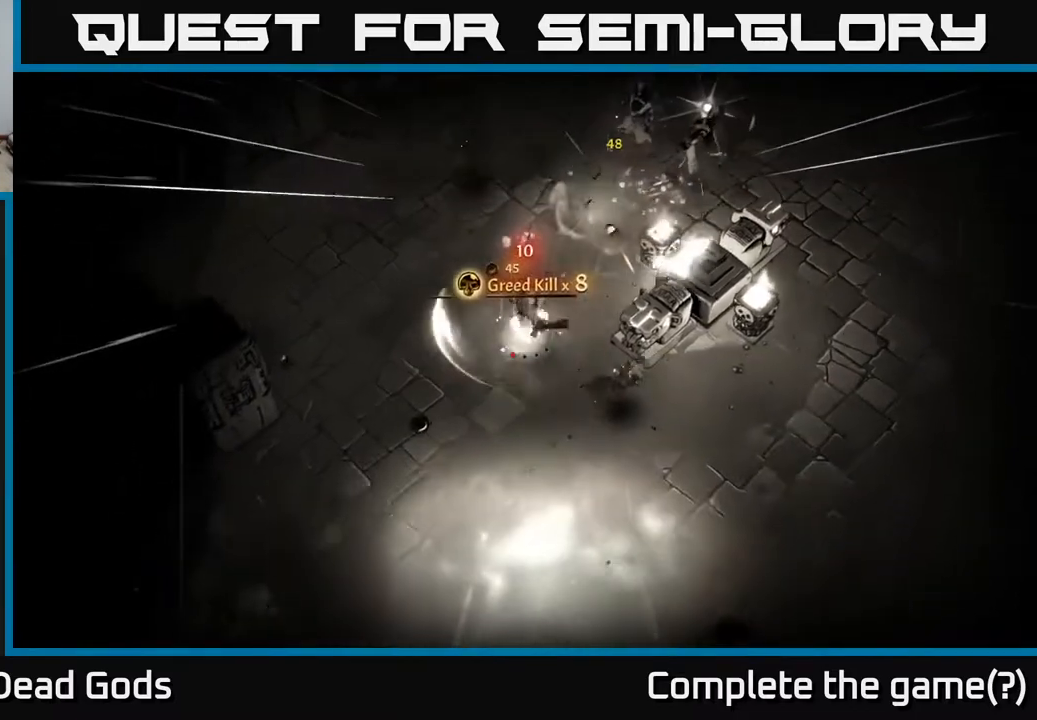
{"buttons": [], "left_stick": "left", "right_stick": "center", "events": [[183, "left_stick", "down-left"], [500, "left_stick", "left"]]}
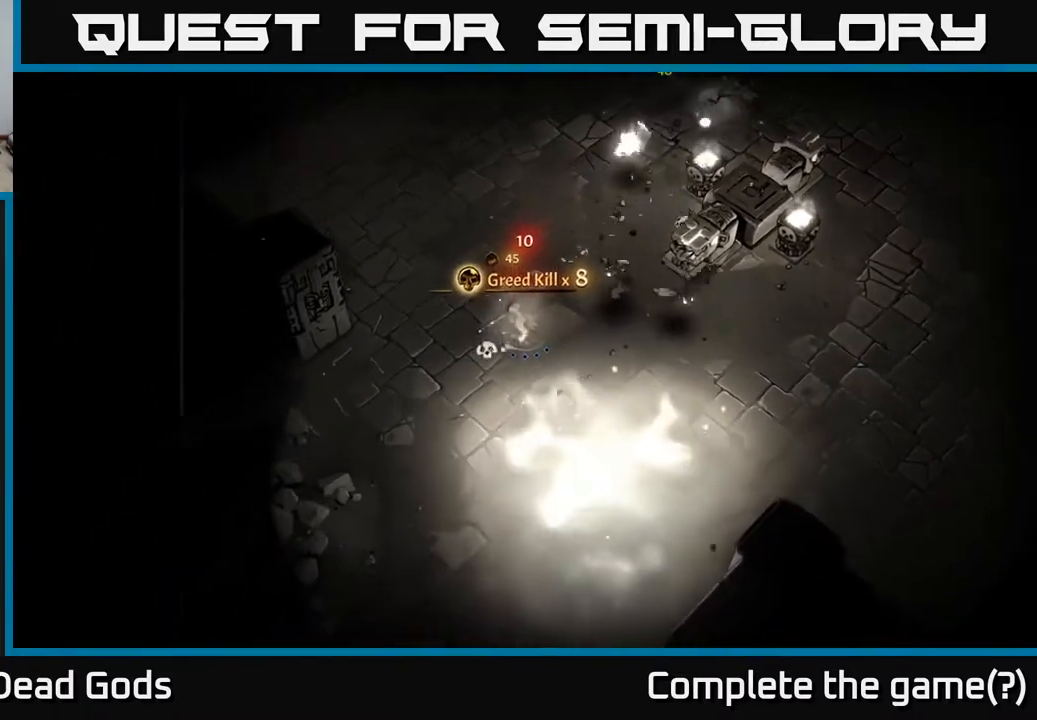
{"buttons": [], "left_stick": "up-left", "right_stick": "center", "events": [[483, "left_stick", "up-left"]]}
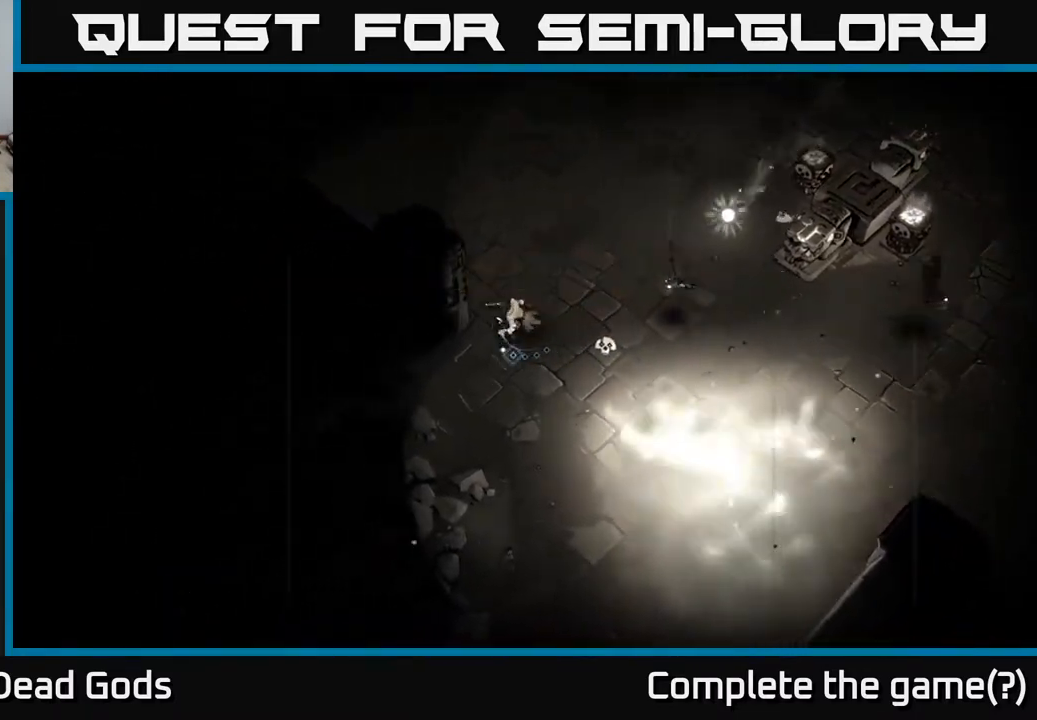
{"buttons": [], "left_stick": "up", "right_stick": "center", "events": [[267, "left_stick", "up"]]}
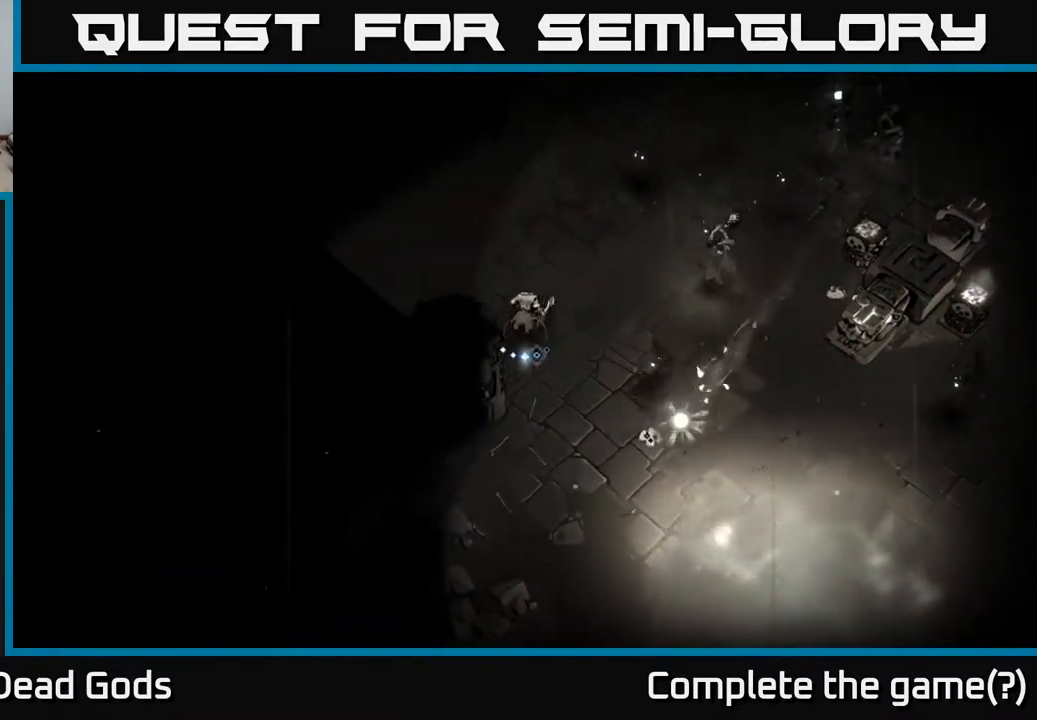
{"buttons": [], "left_stick": "right", "right_stick": "center", "events": [[83, "left_stick", "right"], [100, "X", "down"], [150, "left_stick", "down-right"], [183, "X", "up"], [433, "left_stick", "right"]]}
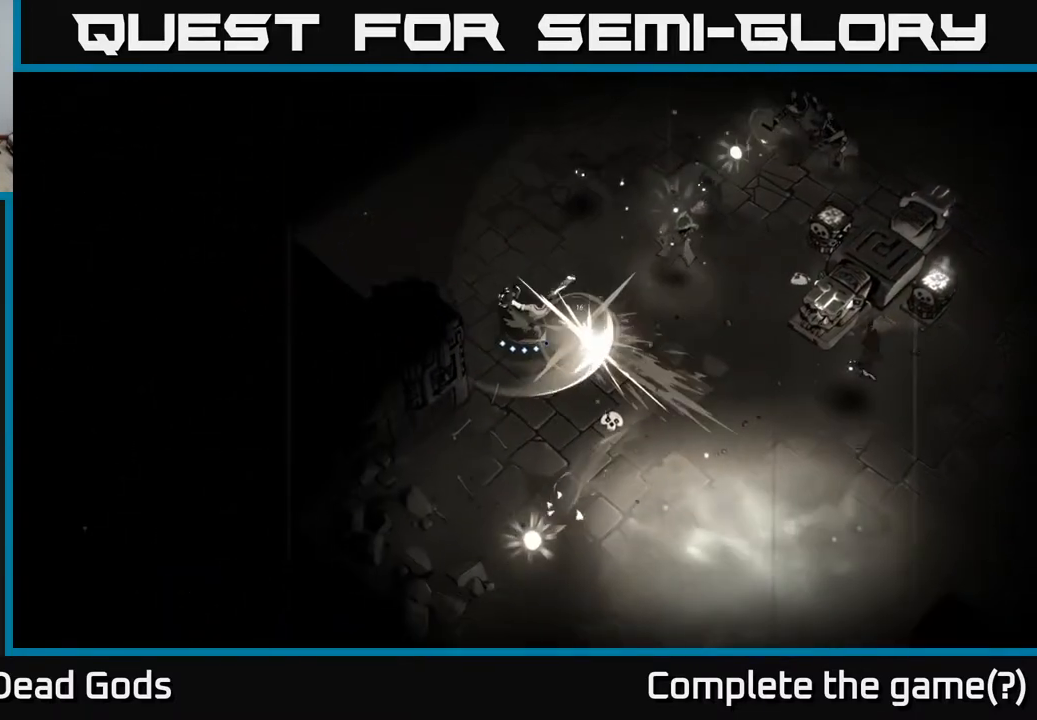
{"buttons": [], "left_stick": "right", "right_stick": "center", "events": [[67, "left_stick", "up-right"], [83, "X", "down"], [183, "X", "up"], [467, "left_stick", "right"]]}